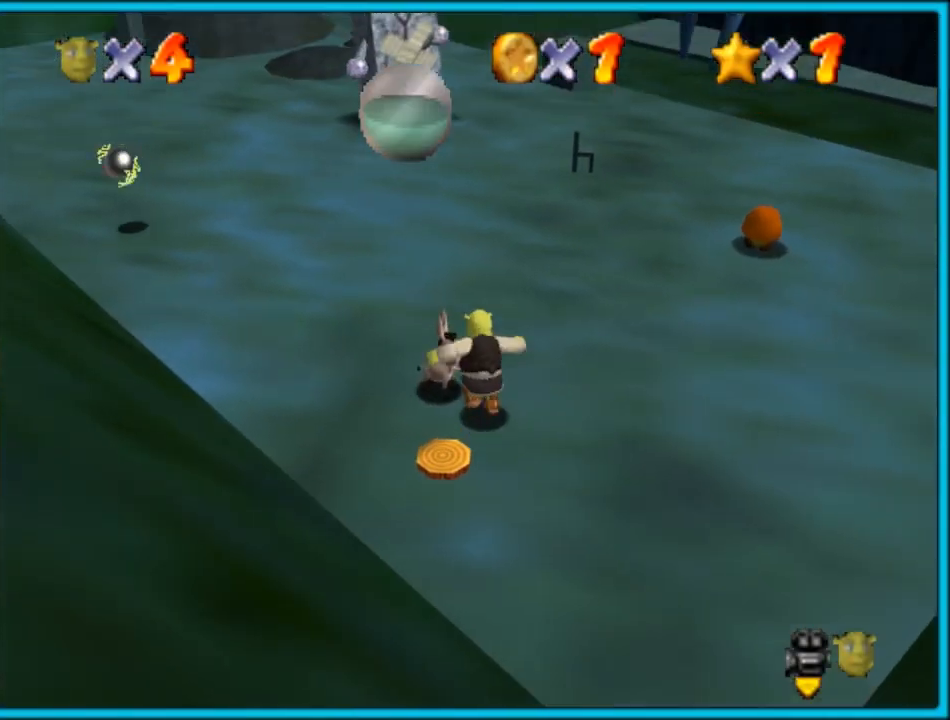
Gameplay with a controller (Nintendo layout); each line is a JSON object with the inputs held at the frame after it (dt_ms = milliseconds from this image to that frame). "button_events" lists button changes between this image and that frame as [ms after this image, input, new state], when the widget could be followed in between (sticks are given only as held states). Not read: L3 R3.
{"dt_ms": 500, "buttons": ["A", "B"], "left_stick": "up-left", "button_events": [[33, "B", "down"], [133, "B", "up"], [417, "A", "down"], [450, "B", "down"]]}
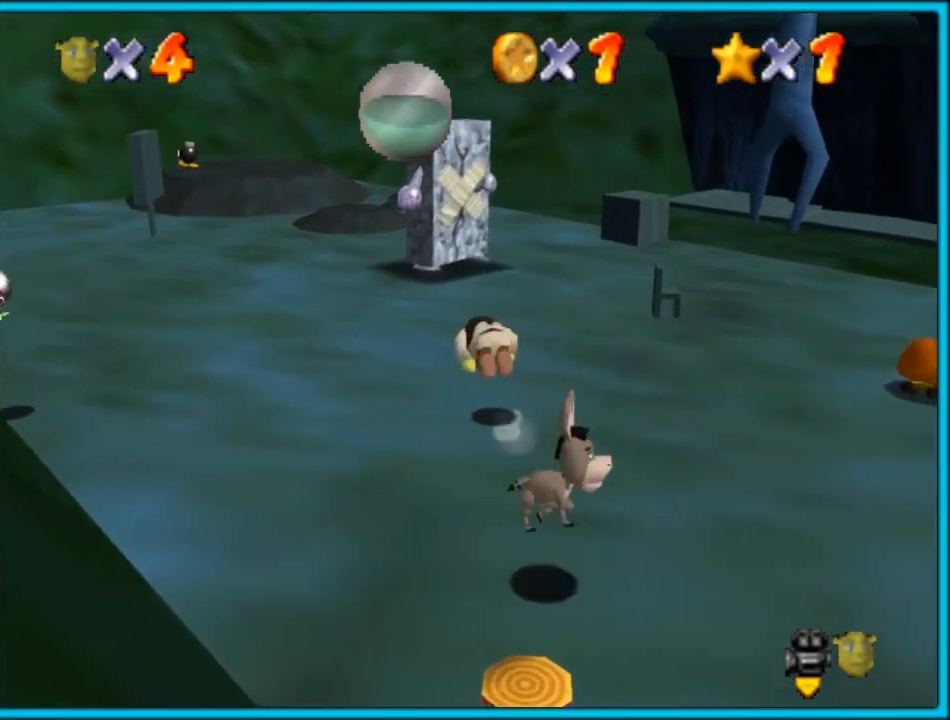
{"dt_ms": 500, "buttons": ["A"], "left_stick": "center", "button_events": [[50, "A", "up"], [83, "B", "up"], [133, "A", "down"]]}
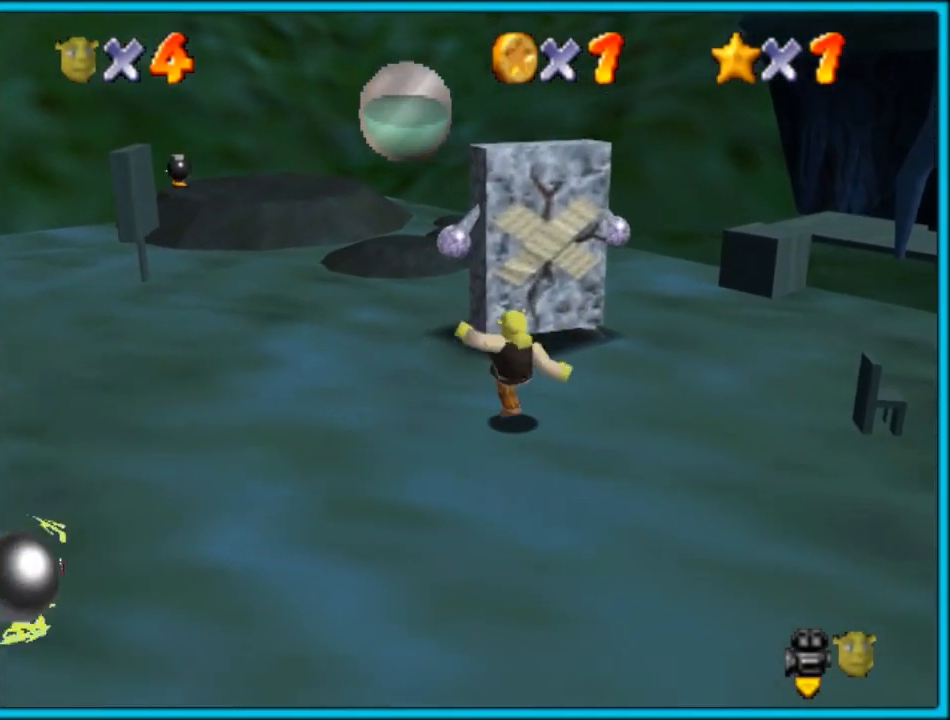
{"dt_ms": 1000, "buttons": ["C_LEFT"], "left_stick": "right", "button_events": [[17, "B", "down"], [117, "A", "up"], [117, "B", "up"], [450, "A", "down"], [550, "A", "up"], [667, "C_LEFT", "down"], [800, "C_LEFT", "up"], [900, "C_LEFT", "down"]]}
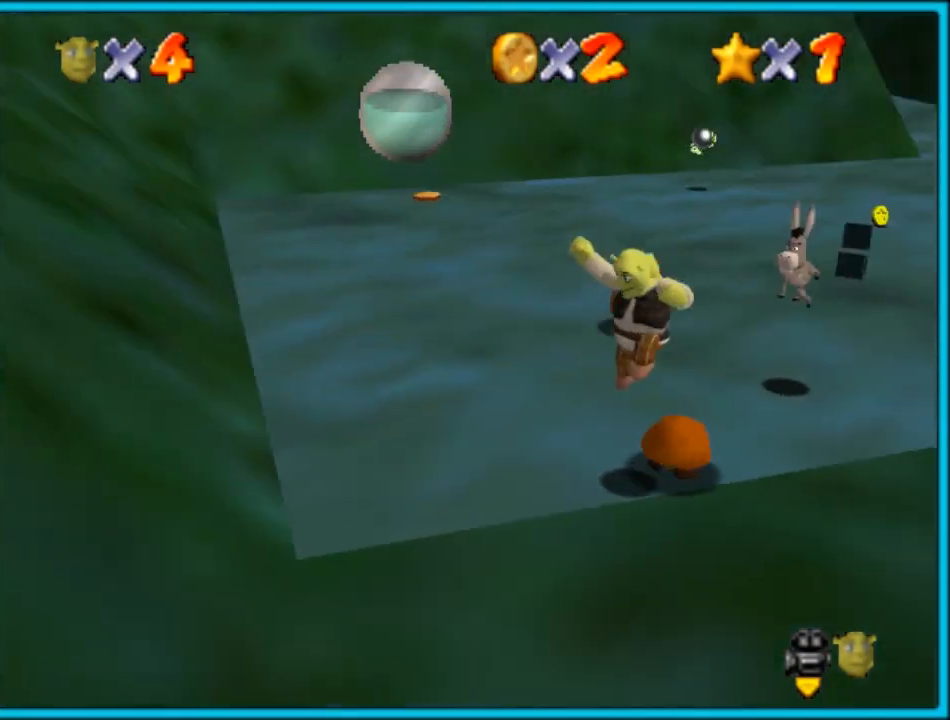
{"dt_ms": 500, "buttons": [], "left_stick": "center", "button_events": [[17, "C_LEFT", "up"], [333, "C_RIGHT", "down"], [483, "C_RIGHT", "up"]]}
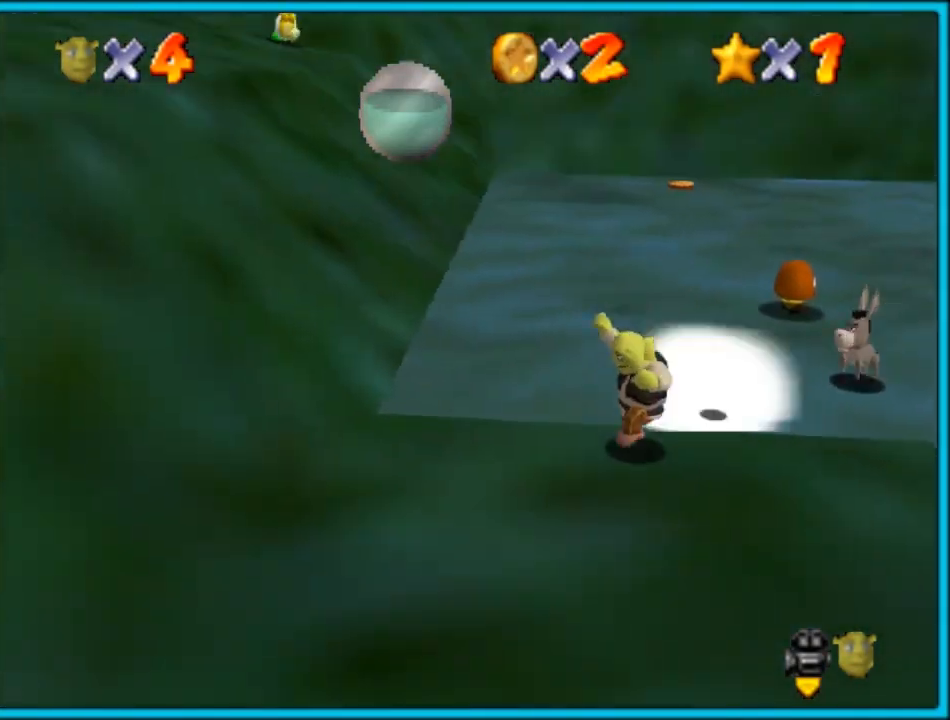
{"dt_ms": 500, "buttons": [], "left_stick": "right", "button_events": []}
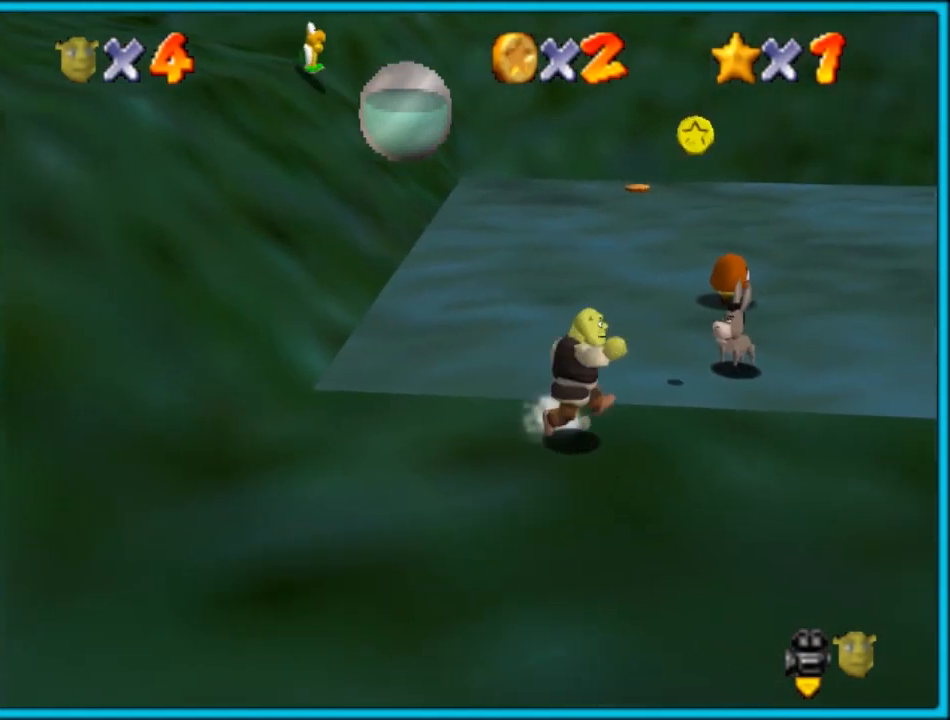
{"dt_ms": 500, "buttons": [], "left_stick": "up-right", "button_events": []}
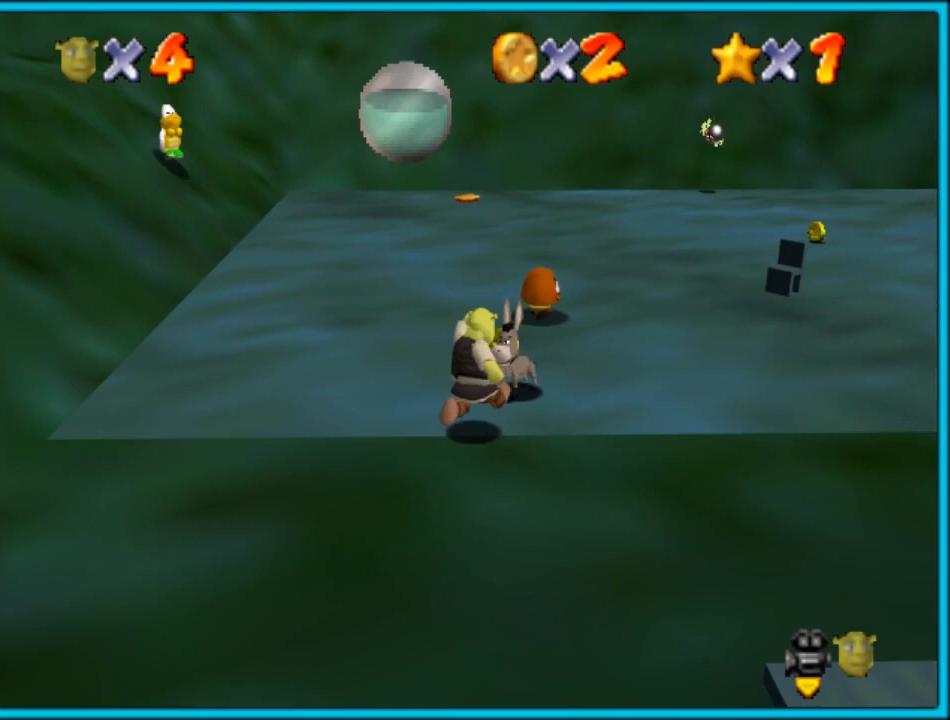
{"dt_ms": 500, "buttons": [], "left_stick": "up-right", "button_events": [[167, "A", "down"], [267, "A", "up"]]}
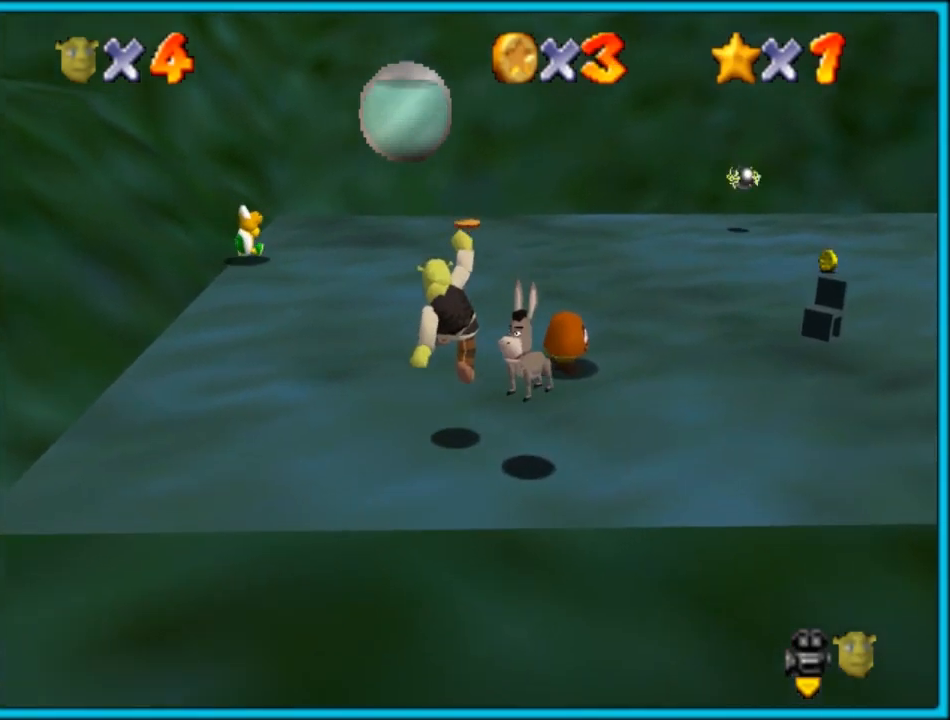
{"dt_ms": 500, "buttons": ["A", "B"], "left_stick": "down", "button_events": [[400, "A", "down"], [400, "B", "down"]]}
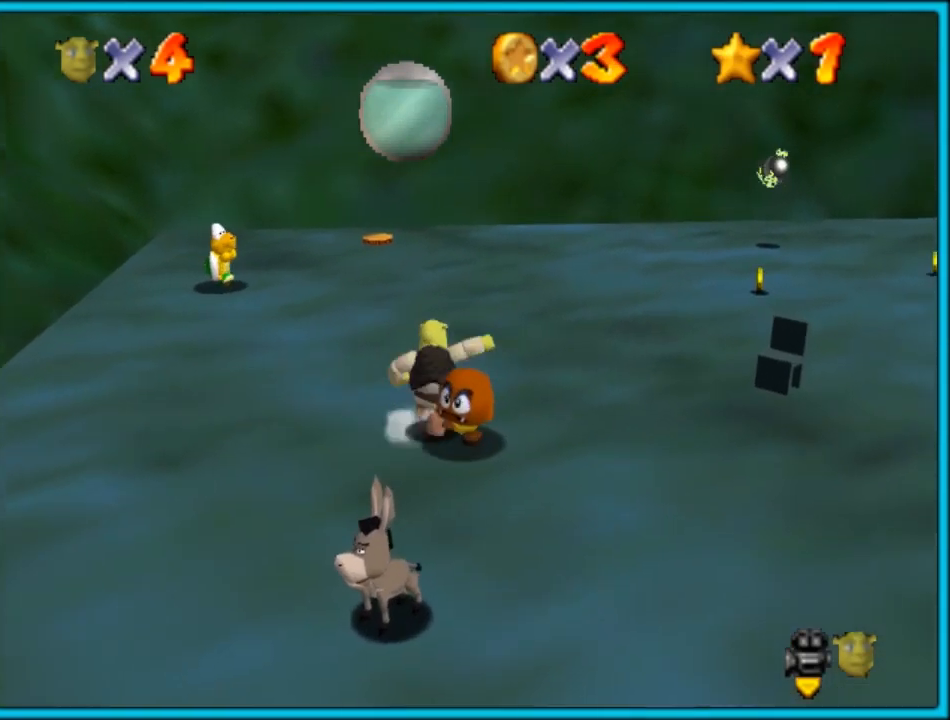
{"dt_ms": 500, "buttons": ["A"], "left_stick": "down-left", "button_events": [[33, "A", "up"], [33, "B", "up"], [500, "A", "down"]]}
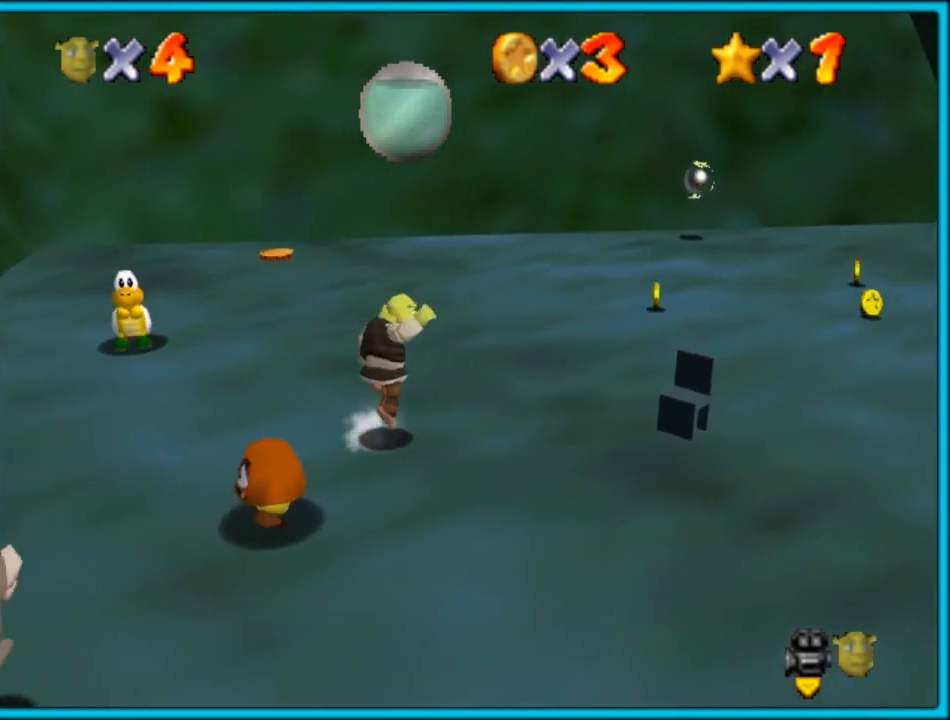
{"dt_ms": 1000, "buttons": ["C_DOWN", "C_RIGHT"], "left_stick": "up-left"}
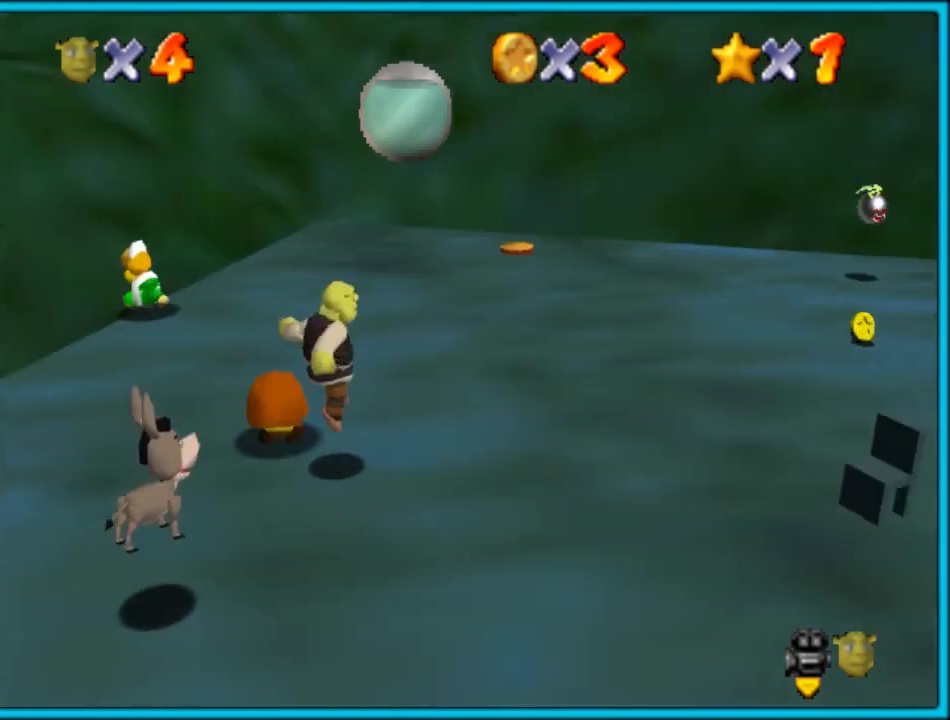
{"dt_ms": 500, "buttons": [], "left_stick": "right"}
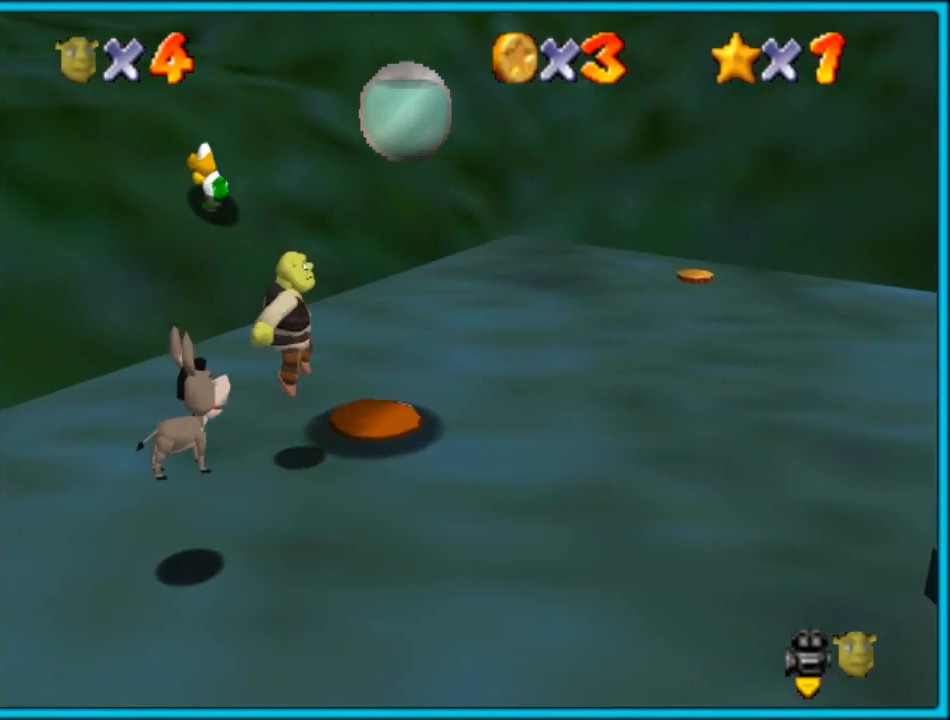
{"dt_ms": 500, "buttons": ["C_RIGHT"], "left_stick": "right", "button_events": [[500, "C_RIGHT", "down"]]}
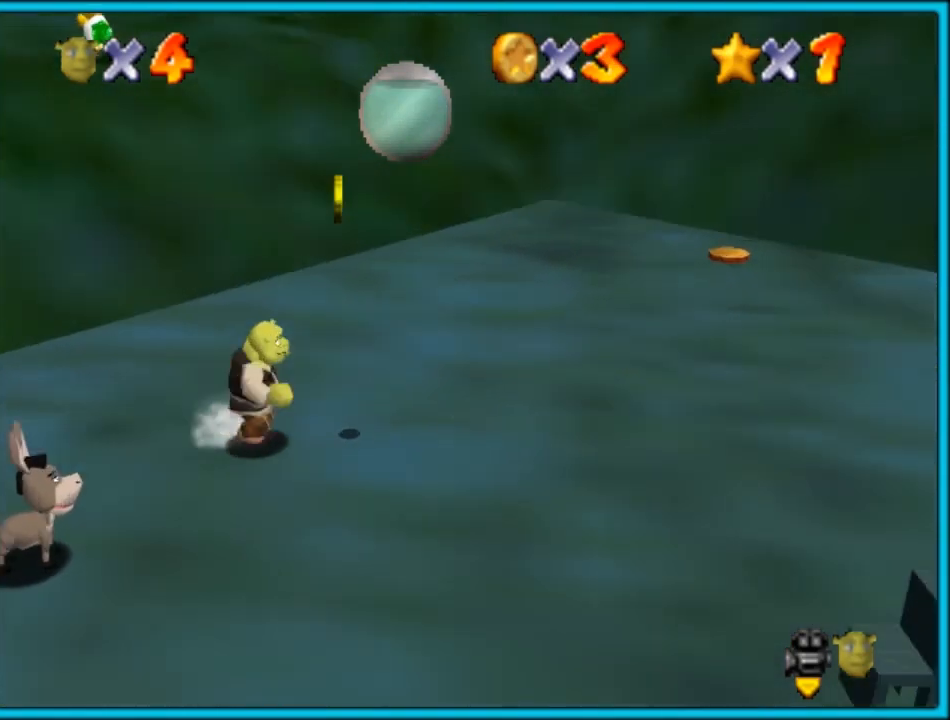
{"dt_ms": 500, "buttons": [], "left_stick": "up", "button_events": [[100, "C_RIGHT", "up"]]}
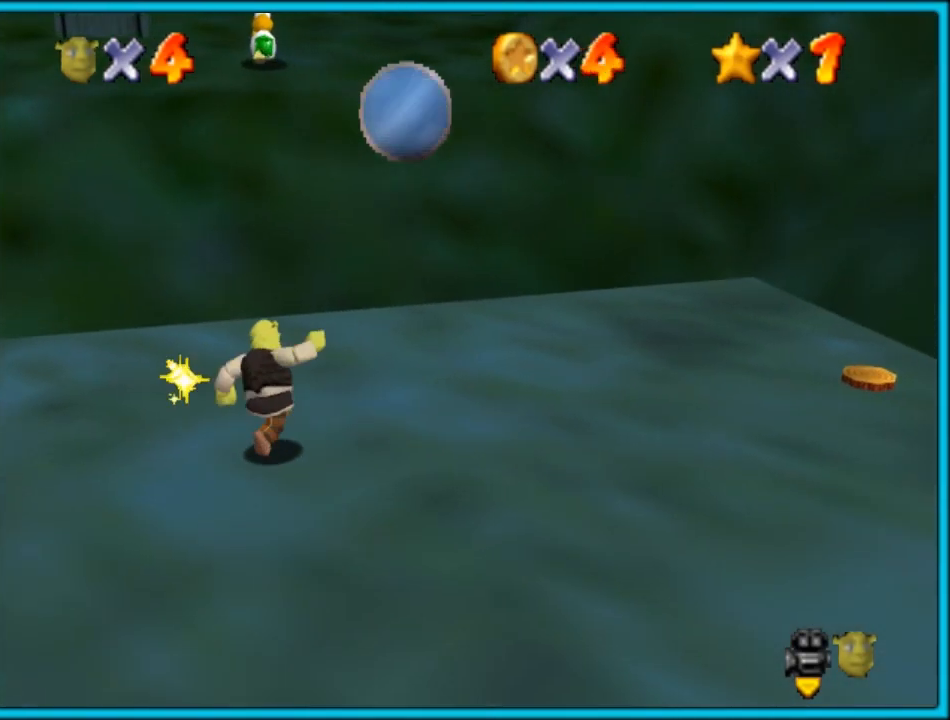
{"dt_ms": 500, "buttons": [], "left_stick": "up", "button_events": [[183, "L1", "down"], [250, "A", "down"], [383, "L1", "up"], [400, "A", "up"]]}
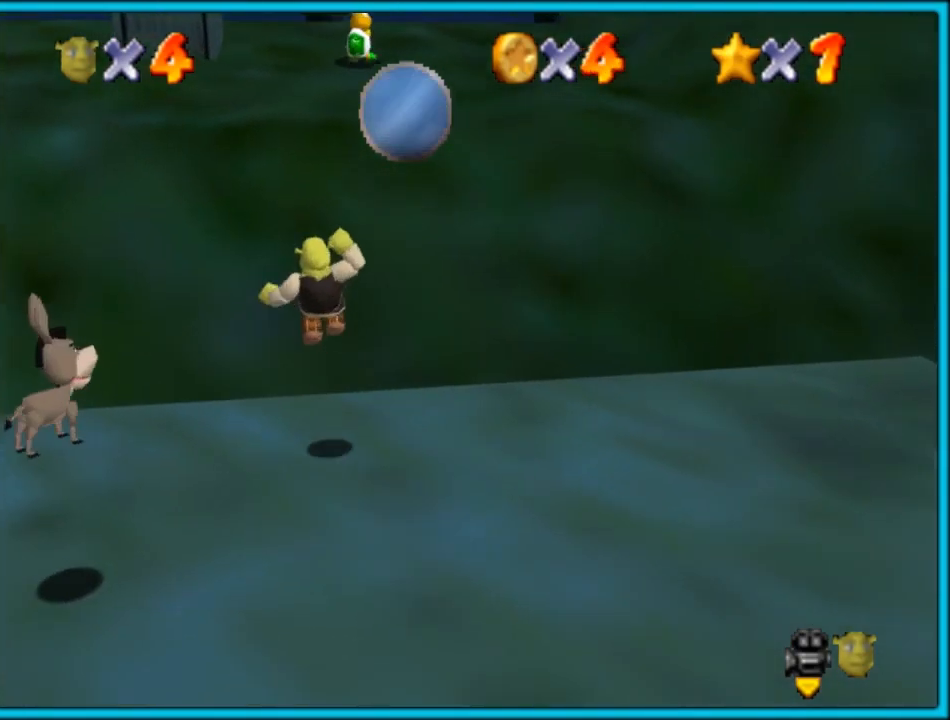
{"dt_ms": 500, "buttons": [], "left_stick": "up-right", "button_events": []}
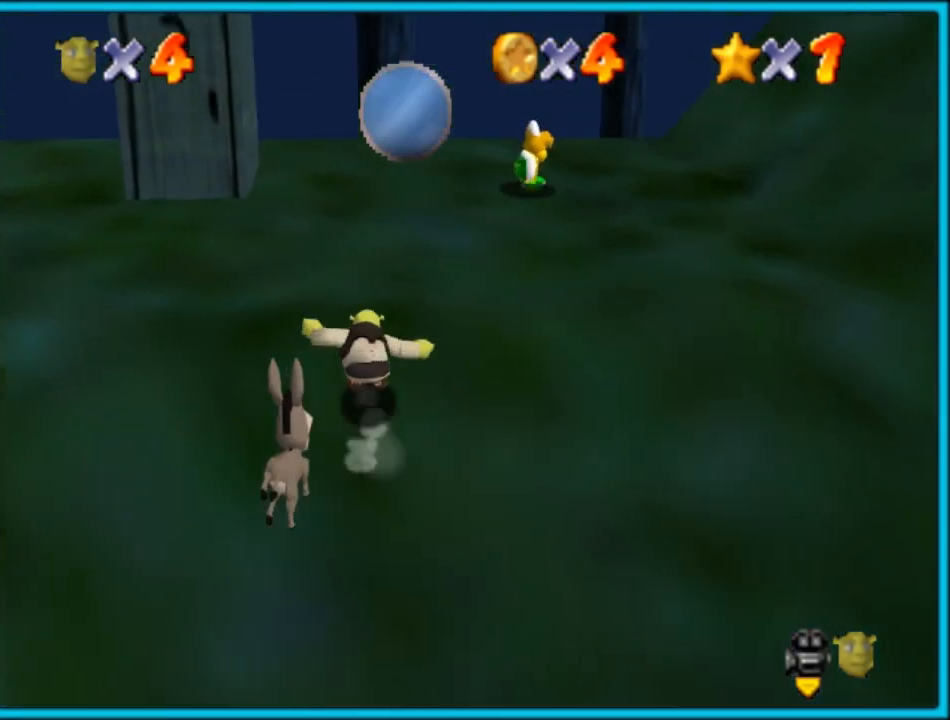
{"dt_ms": 500, "buttons": ["A"], "left_stick": "up-right", "button_events": [[500, "A", "down"]]}
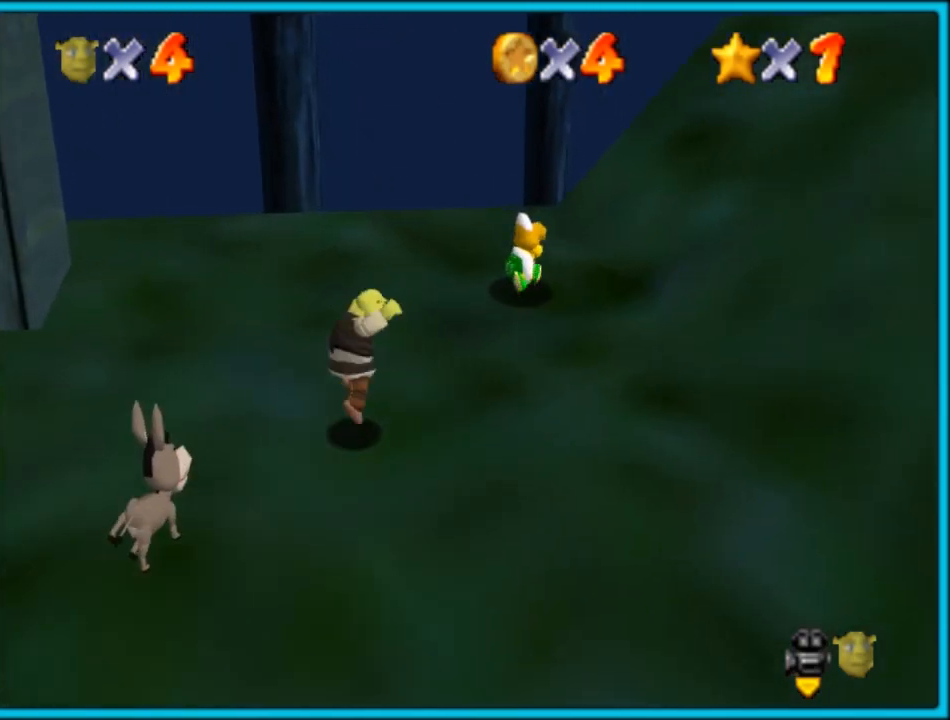
{"dt_ms": 500, "buttons": [], "left_stick": "up", "button_events": [[67, "A", "up"], [133, "B", "down"], [217, "B", "up"], [317, "C_LEFT", "down"], [433, "C_LEFT", "up"]]}
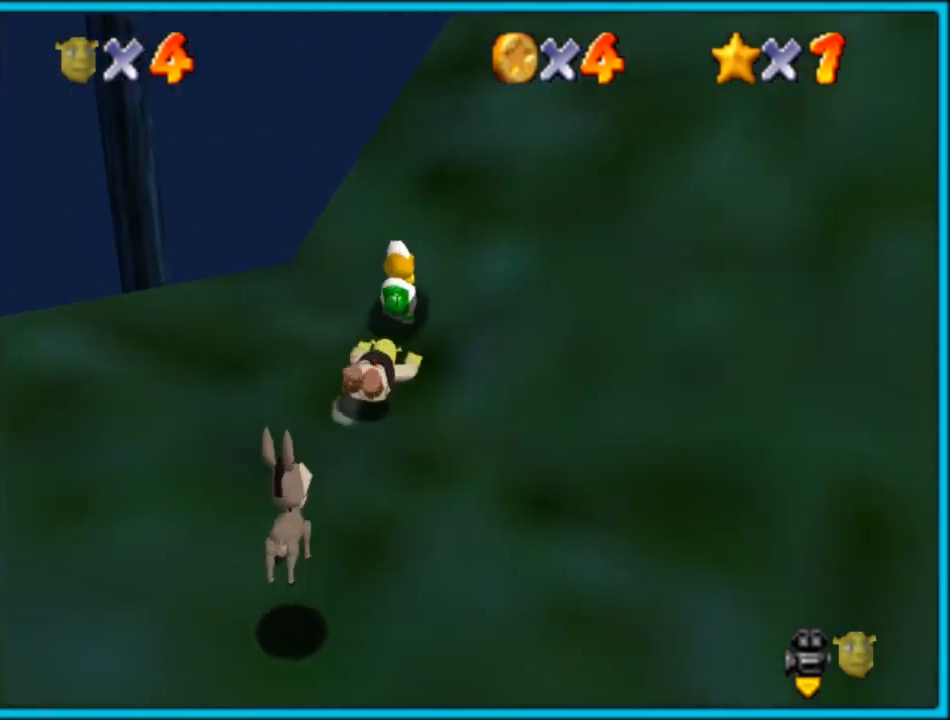
{"dt_ms": 500, "buttons": [], "left_stick": "up-right", "button_events": [[33, "A", "down"], [133, "A", "up"]]}
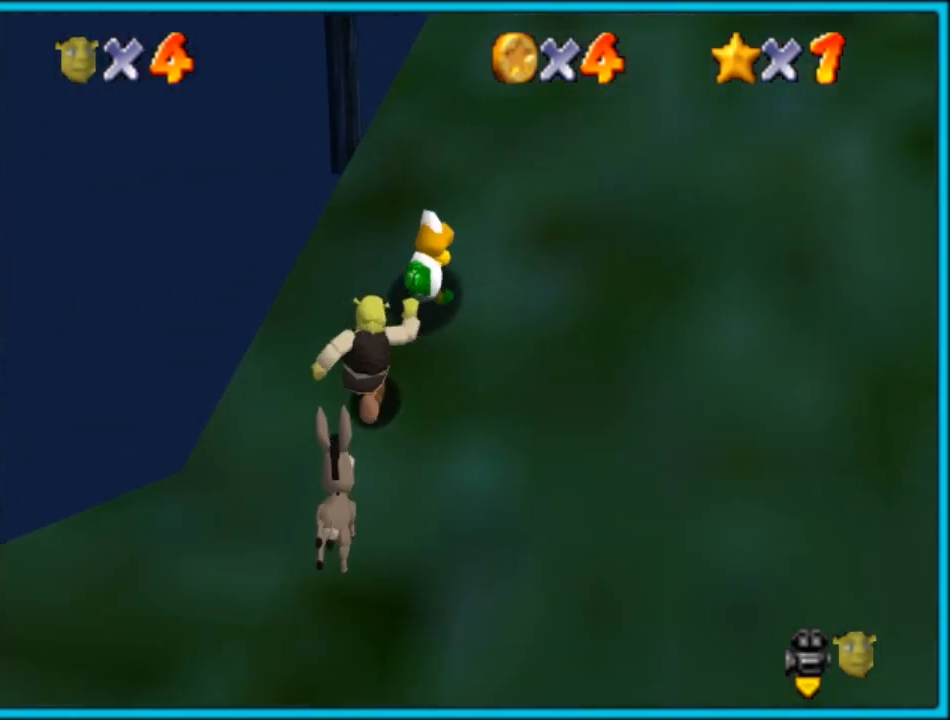
{"dt_ms": 500, "buttons": [], "left_stick": "up-right", "button_events": [[33, "A", "down"], [183, "B", "down"], [283, "A", "up"], [317, "B", "up"], [383, "C_LEFT", "down"], [500, "C_LEFT", "up"]]}
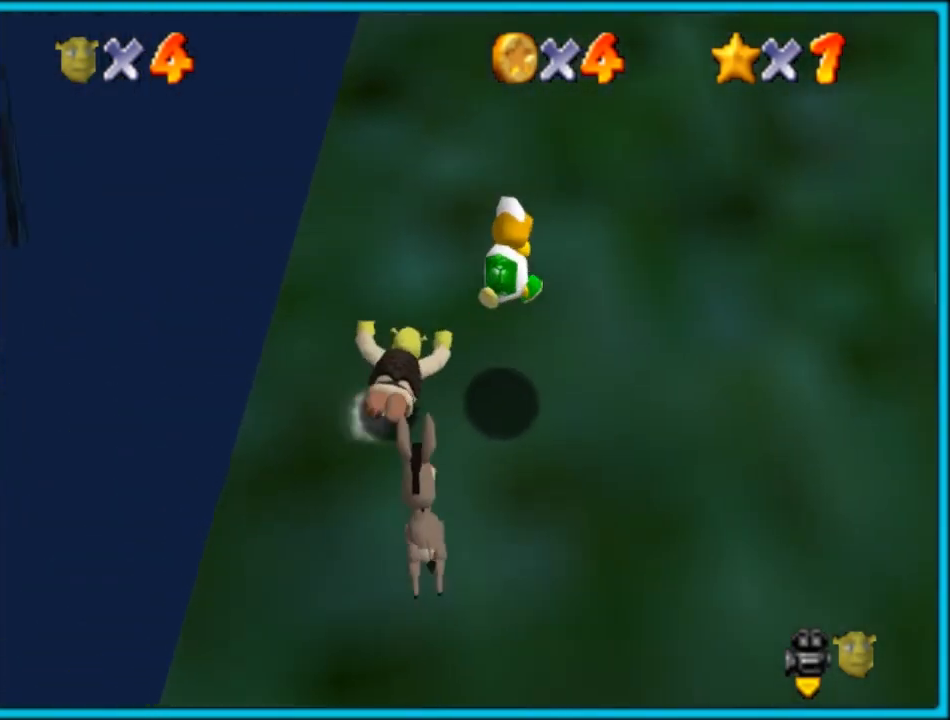
{"dt_ms": 1000, "buttons": ["A"], "left_stick": "right", "button_events": [[150, "A", "down"], [283, "A", "up"], [600, "C_DOWN", "down"], [600, "C_LEFT", "down"], [750, "C_DOWN", "up"], [750, "C_LEFT", "up"], [1000, "A", "down"]]}
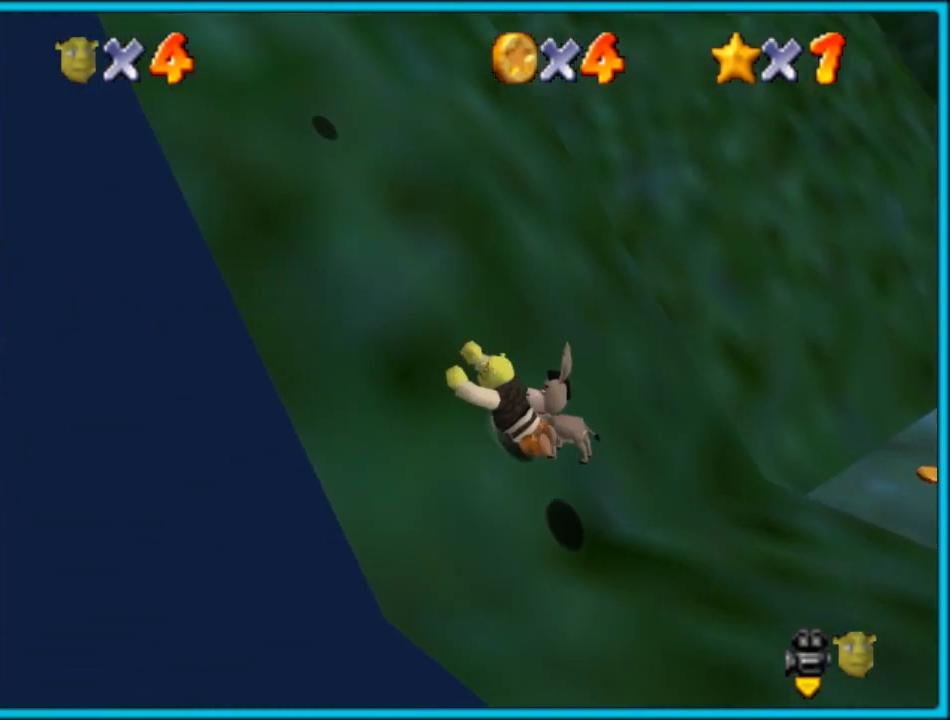
{"dt_ms": 500, "buttons": ["A"], "left_stick": "up-right", "button_events": [[33, "B", "down"], [133, "A", "up"], [150, "B", "up"], [283, "C_LEFT", "down"], [400, "C_LEFT", "up"], [433, "A", "down"]]}
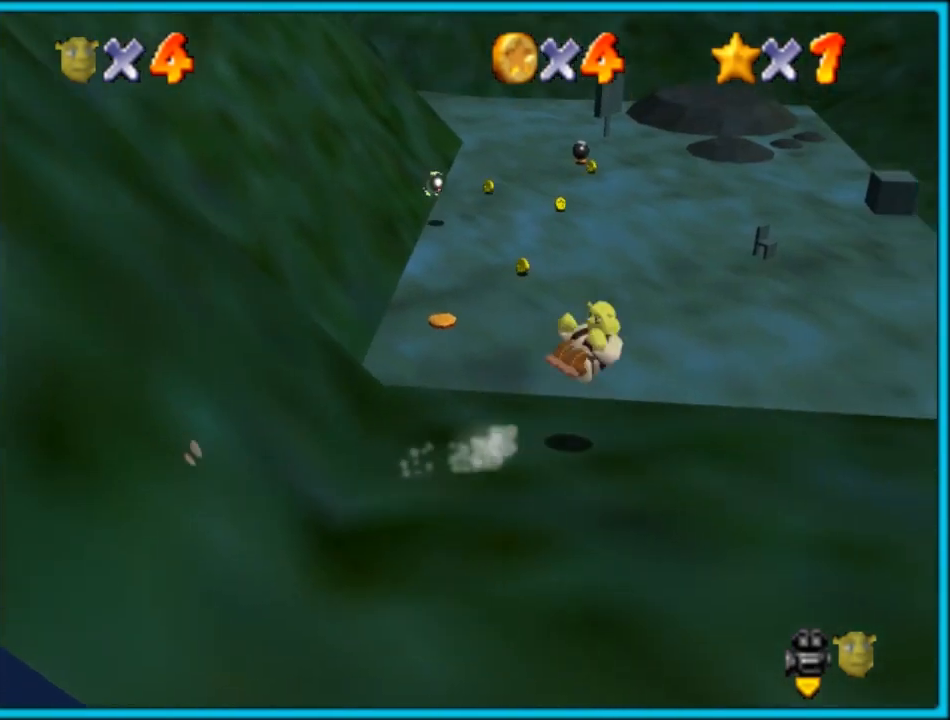
{"dt_ms": 500, "buttons": [], "left_stick": "center", "button_events": [[17, "A", "up"]]}
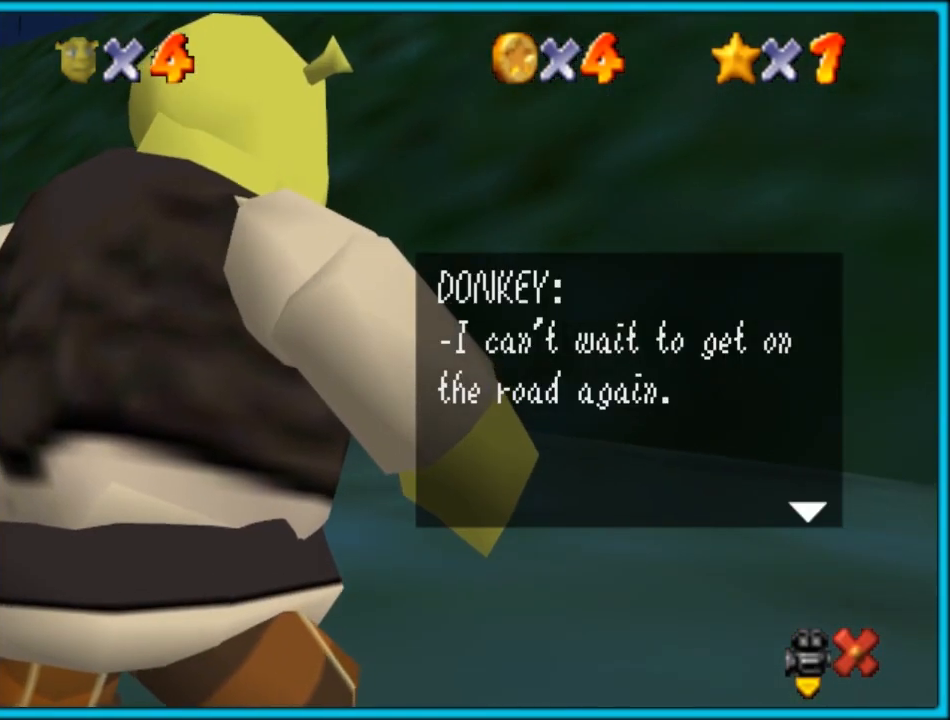
{"dt_ms": 500, "buttons": [], "left_stick": "center", "button_events": []}
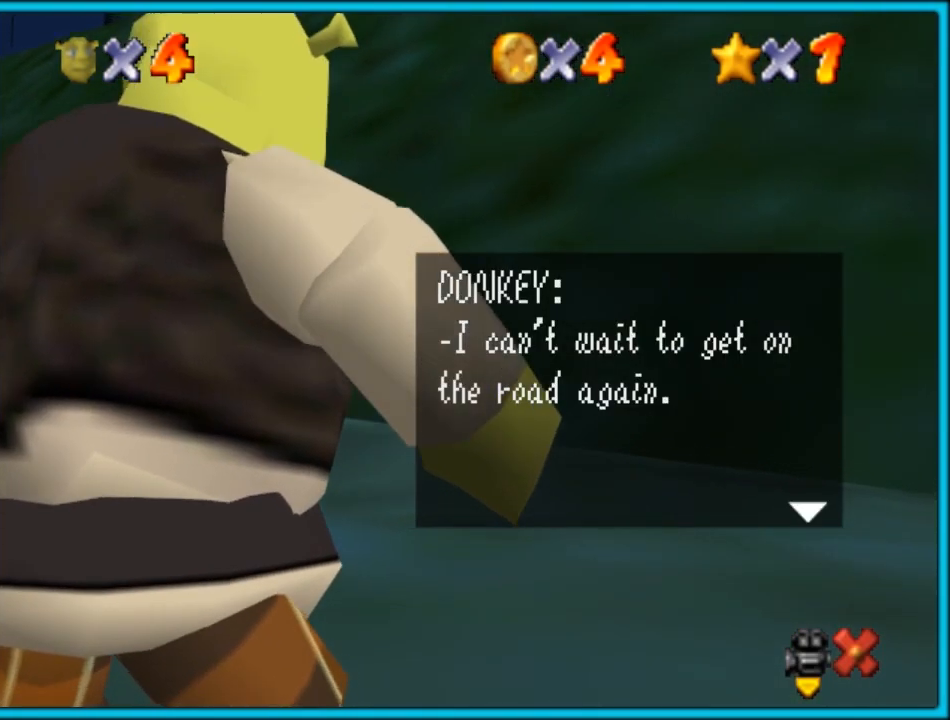
{"dt_ms": 500, "buttons": [], "left_stick": "center", "button_events": []}
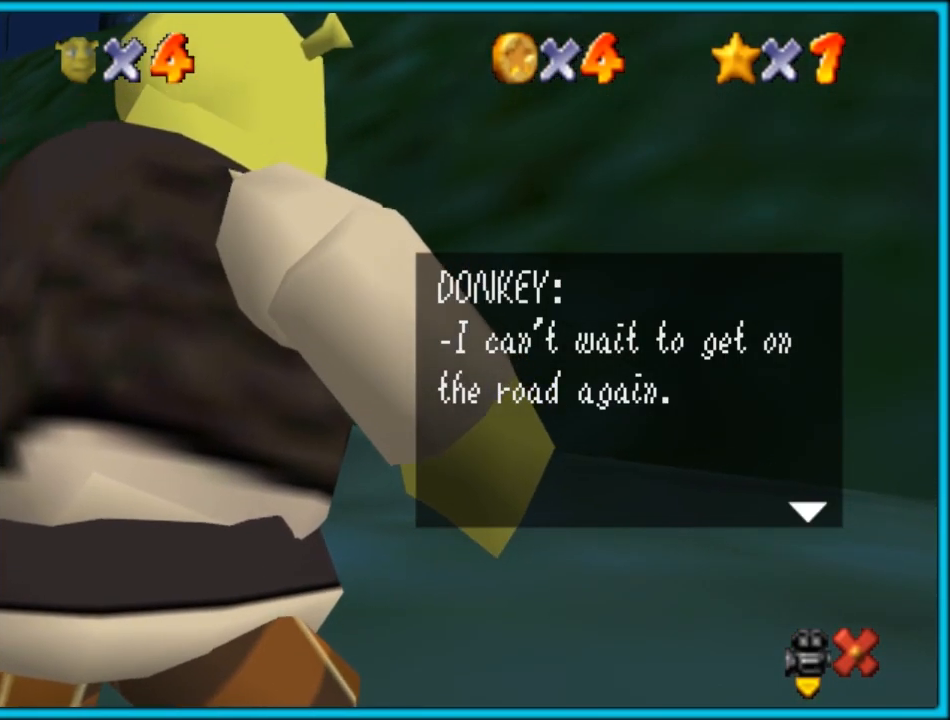
{"dt_ms": 500, "buttons": [], "left_stick": "center", "button_events": []}
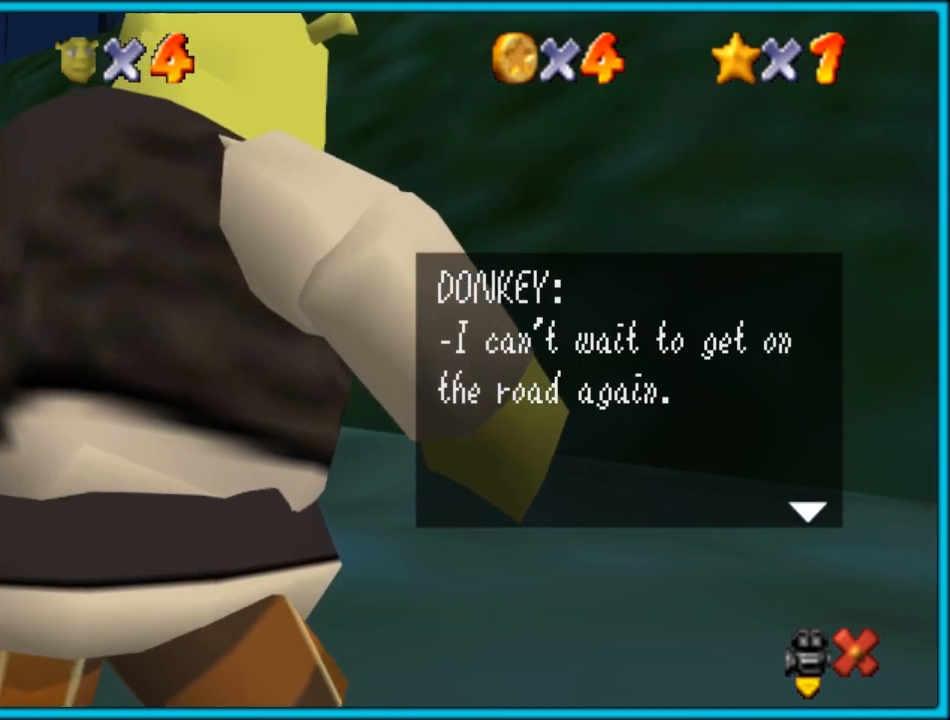
{"dt_ms": 500, "buttons": [], "left_stick": "center", "button_events": []}